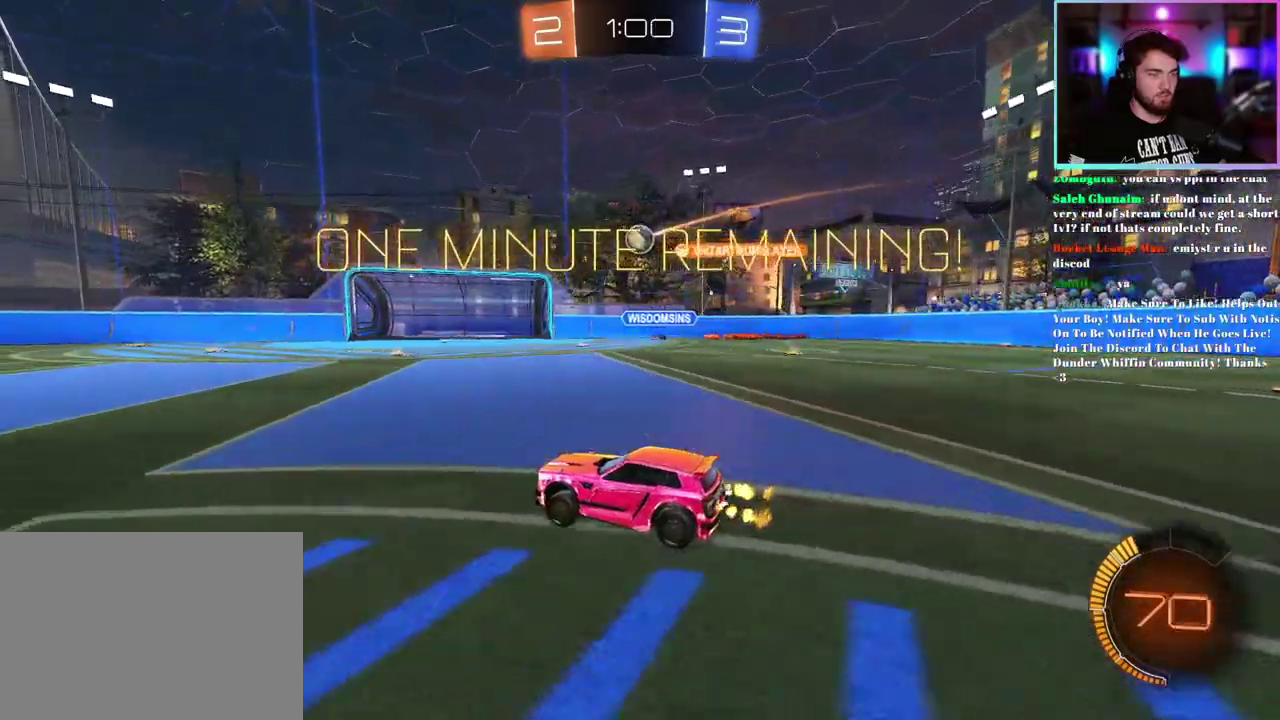
Gameplay with a controller (PlayStation layout); each line is a JSON object with the inputs held at the frame after it. "events" lists button and stick changes between this image and that frame as [ms after this image, input, new state], when the widget could be followed in between. This document gives stick clicks only as held states, not as events. Not read: right_stick.
{"buttons": ["R2"], "left_stick": "left", "events": [[83, "left_stick", "left"], [200, "left_stick", "center"], [317, "left_stick", "left"]]}
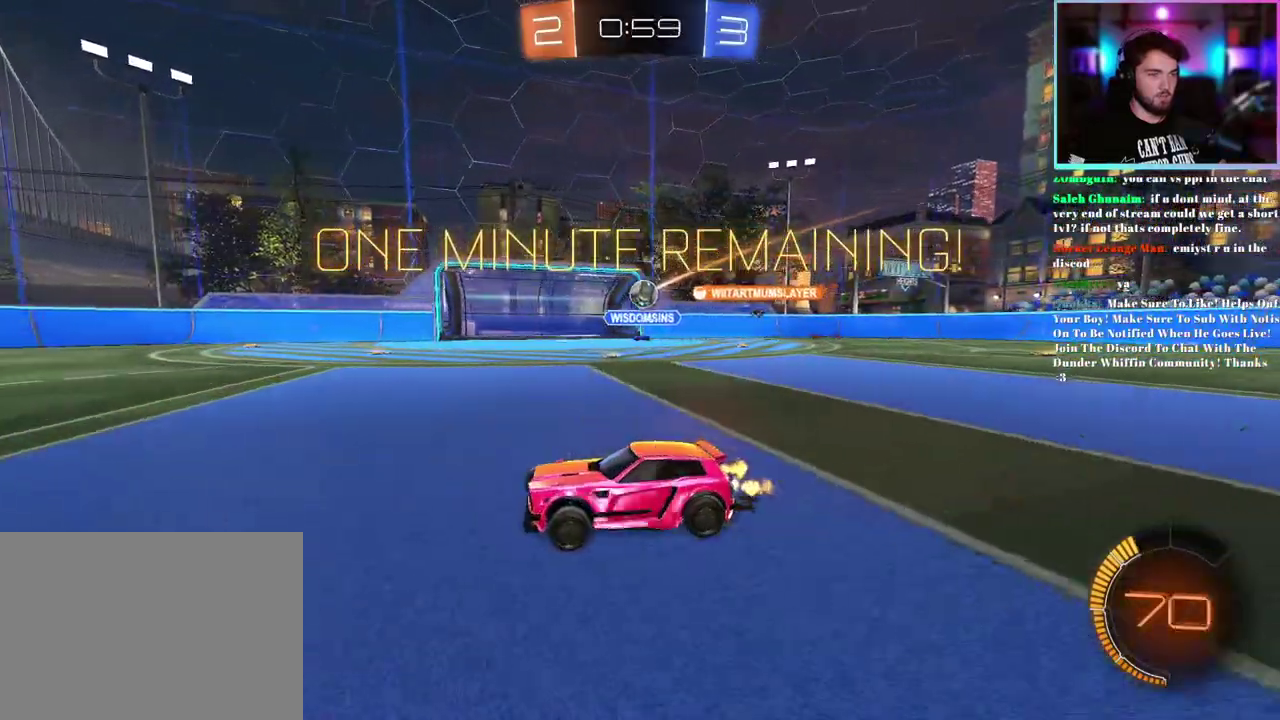
{"buttons": ["R2"], "left_stick": "left"}
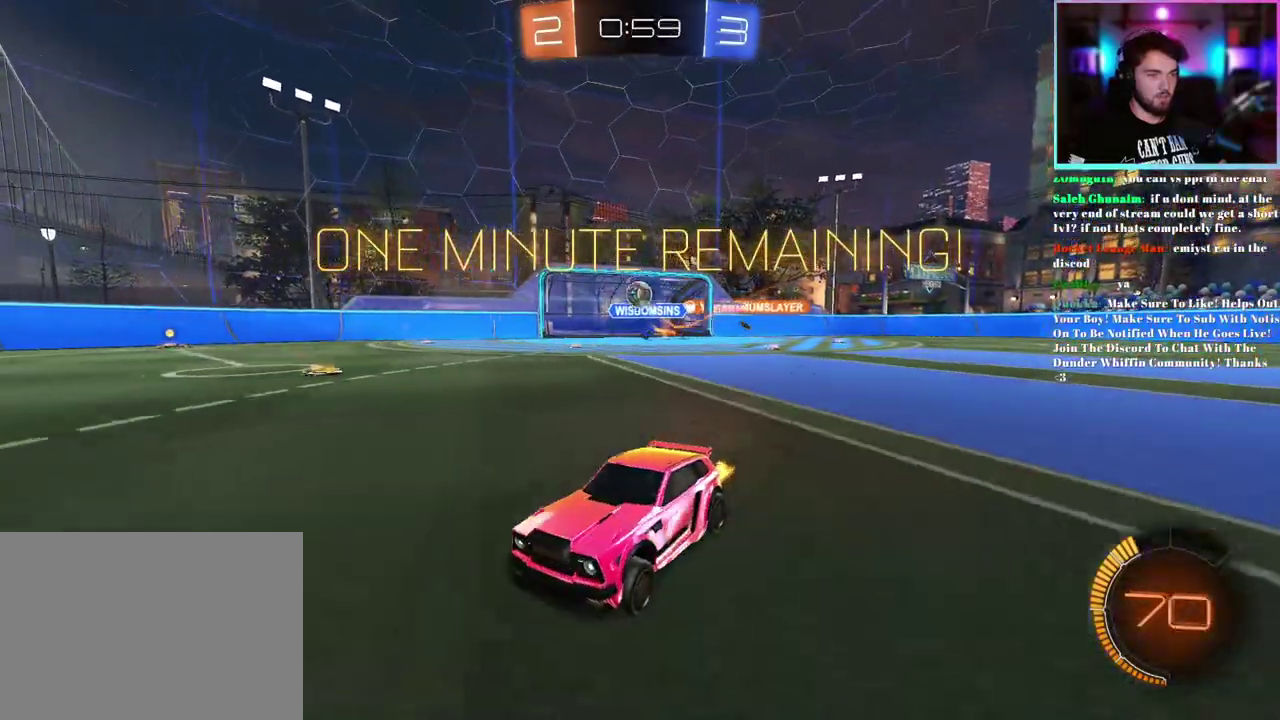
{"buttons": ["R2"], "left_stick": "center"}
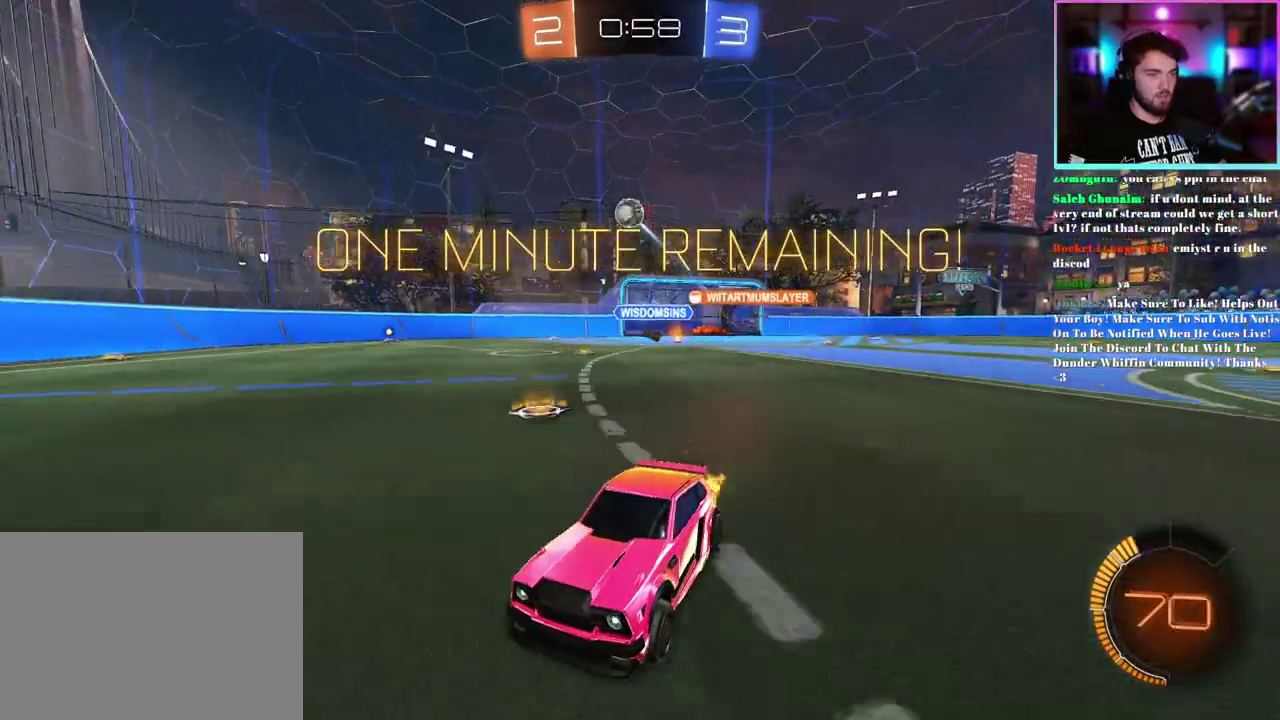
{"buttons": ["R2"], "left_stick": "center", "events": [[100, "left_stick", "left"], [200, "left_stick", "center"], [300, "left_stick", "right"], [467, "left_stick", "center"]]}
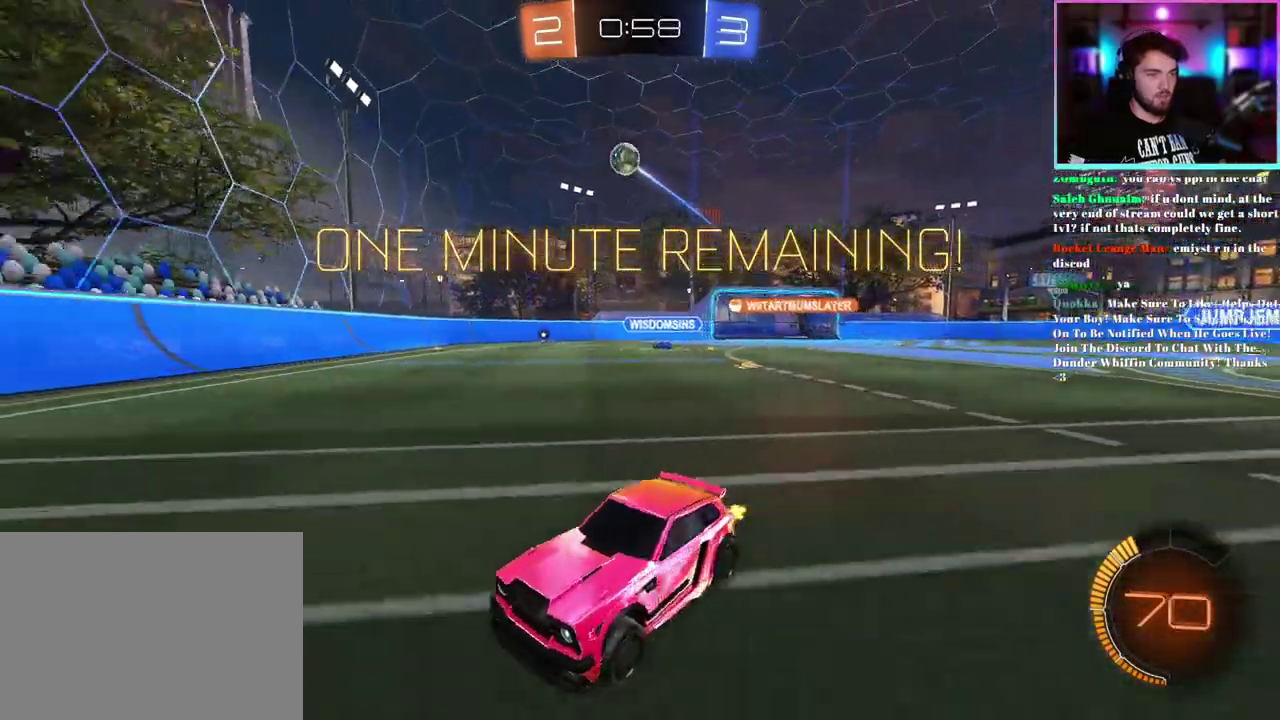
{"buttons": ["SQUARE", "R2"], "left_stick": "left", "events": [[367, "left_stick", "left"], [433, "SQUARE", "down"]]}
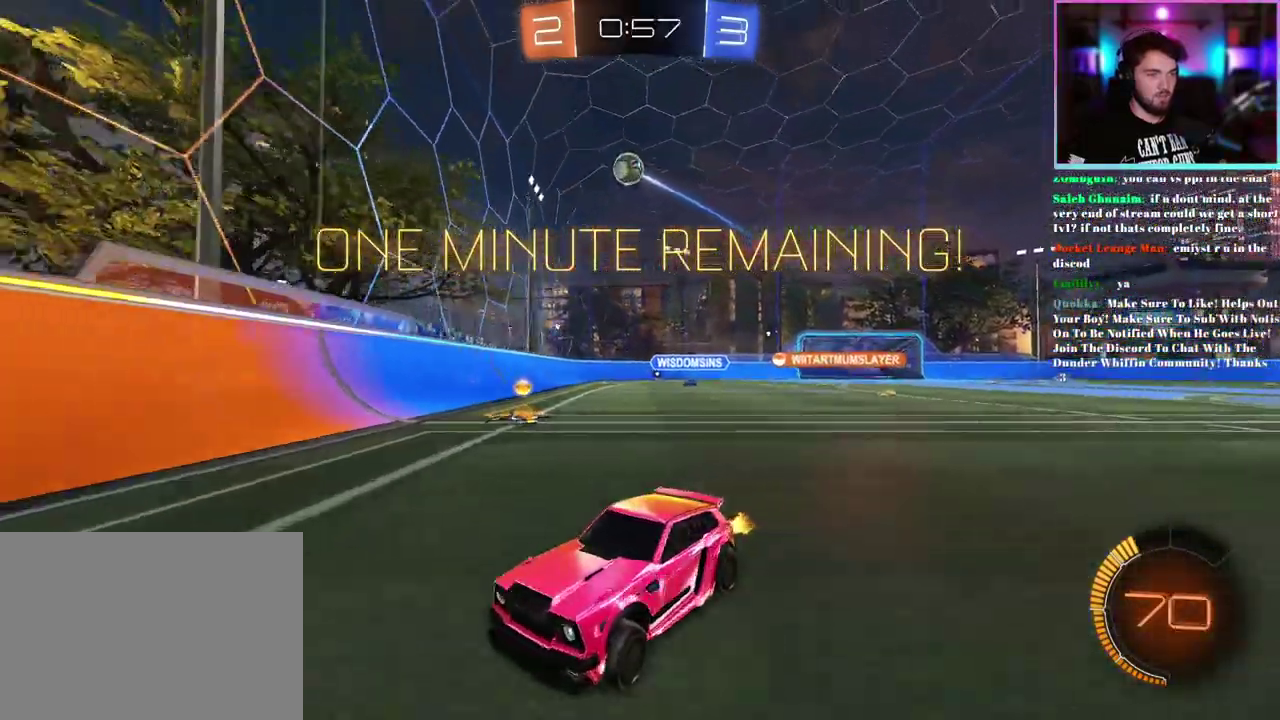
{"buttons": ["R2"], "left_stick": "left", "events": [[50, "SQUARE", "up"]]}
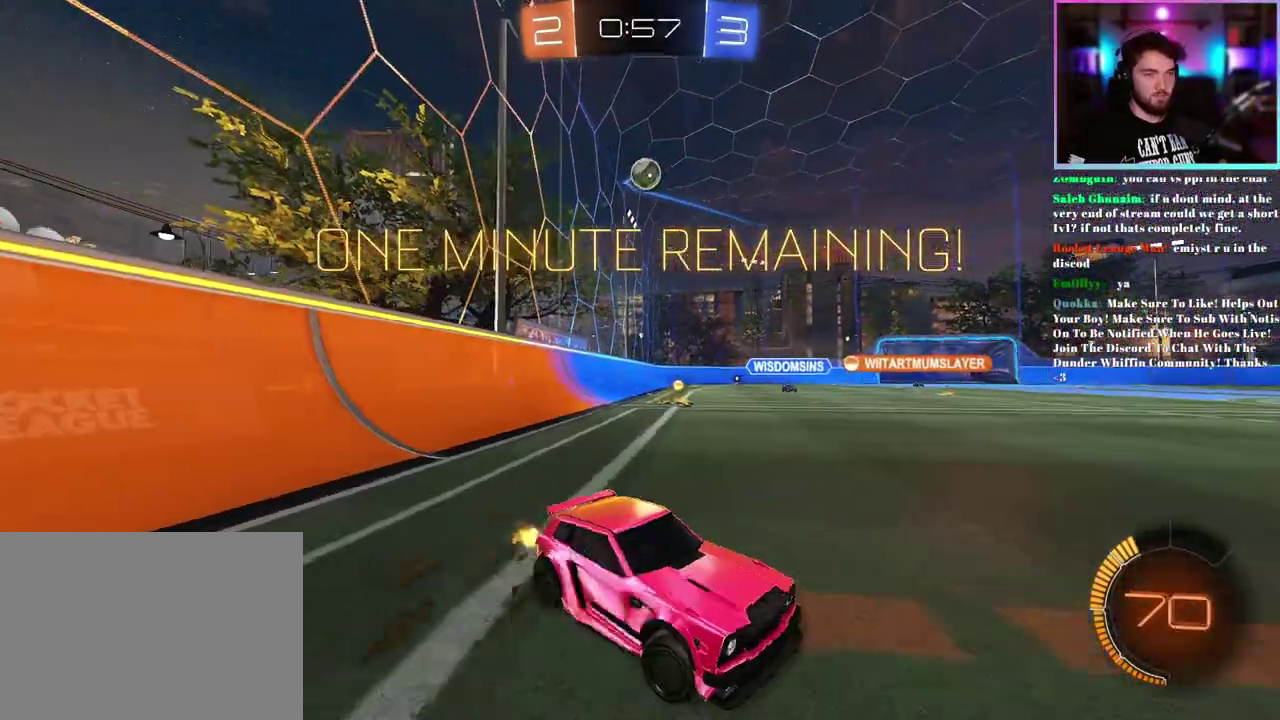
{"buttons": ["R2"], "left_stick": "down-left", "events": [[267, "left_stick", "center"], [383, "left_stick", "left"], [467, "left_stick", "down-left"]]}
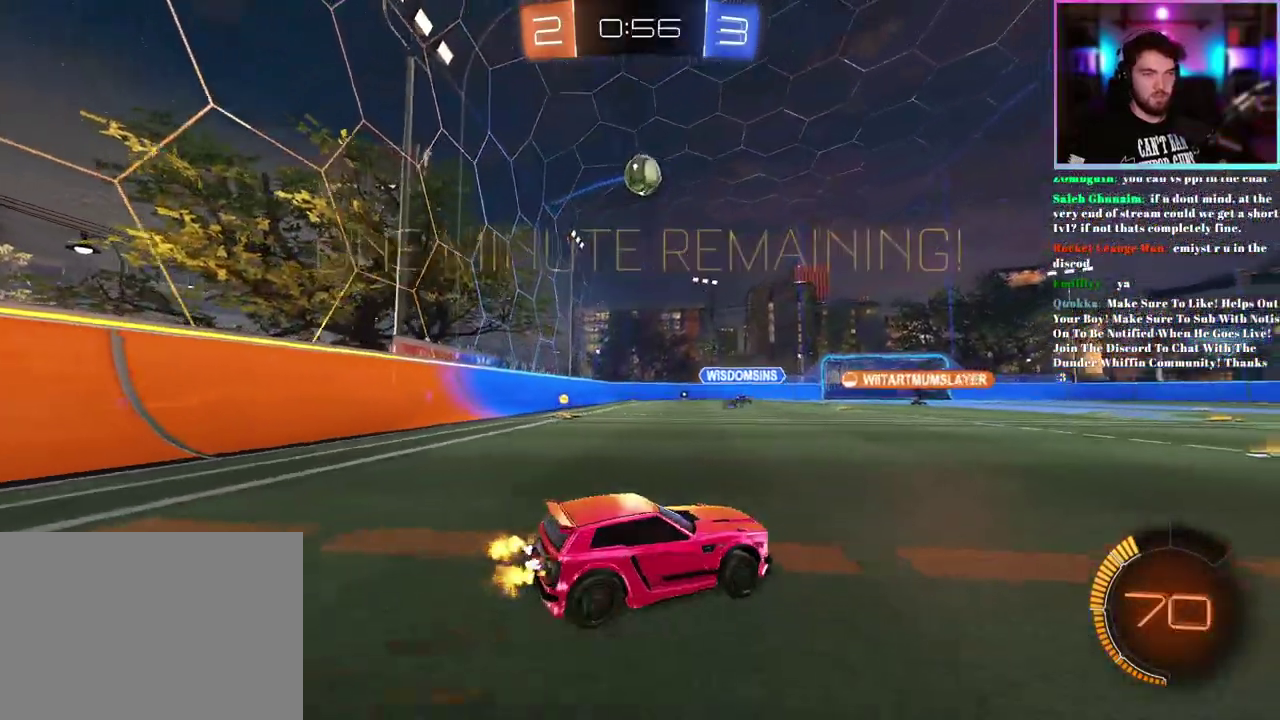
{"buttons": ["R1", "R2"], "left_stick": "down-left", "events": [[100, "left_stick", "center"], [233, "R1", "down"], [250, "left_stick", "down"], [333, "left_stick", "down-left"]]}
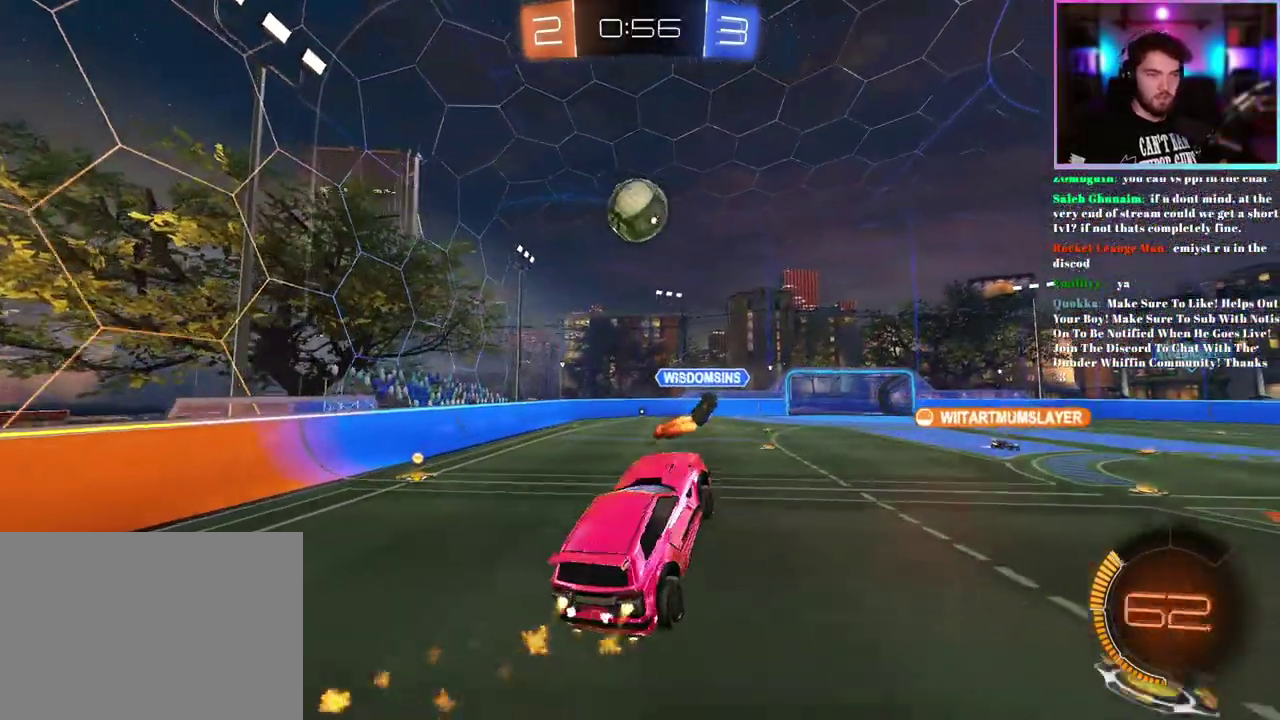
{"buttons": ["L1", "R2"], "left_stick": "left", "events": [[83, "left_stick", "right"], [150, "TRIANGLE", "down"], [167, "left_stick", "up"], [183, "L1", "down"], [267, "TRIANGLE", "up"], [283, "left_stick", "up-left"], [350, "TRIANGLE", "down"], [483, "TRIANGLE", "up"], [500, "R1", "up"], [500, "left_stick", "left"]]}
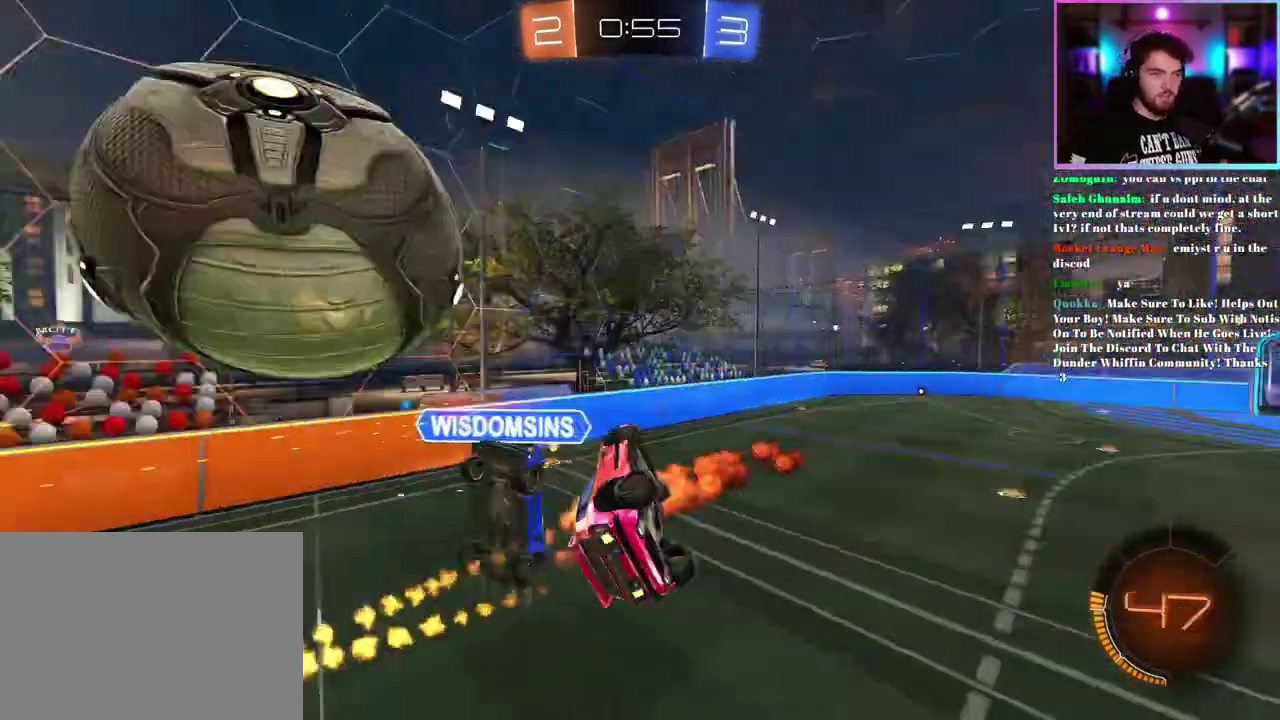
{"buttons": ["L1", "R2"], "left_stick": "up-right", "events": [[50, "left_stick", "up-left"], [133, "left_stick", "center"], [333, "left_stick", "right"], [433, "left_stick", "up-right"]]}
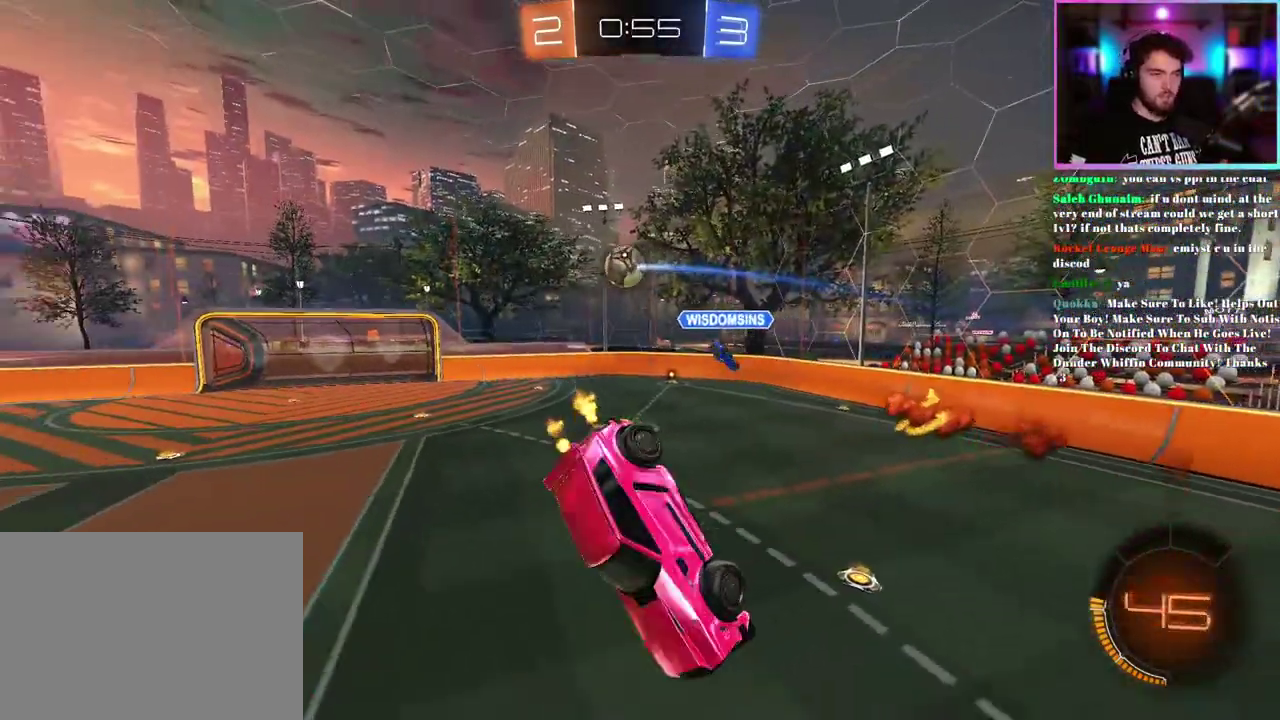
{"buttons": ["R2"], "left_stick": "down-right", "events": [[67, "left_stick", "center"], [117, "L1", "up"], [250, "left_stick", "down-right"]]}
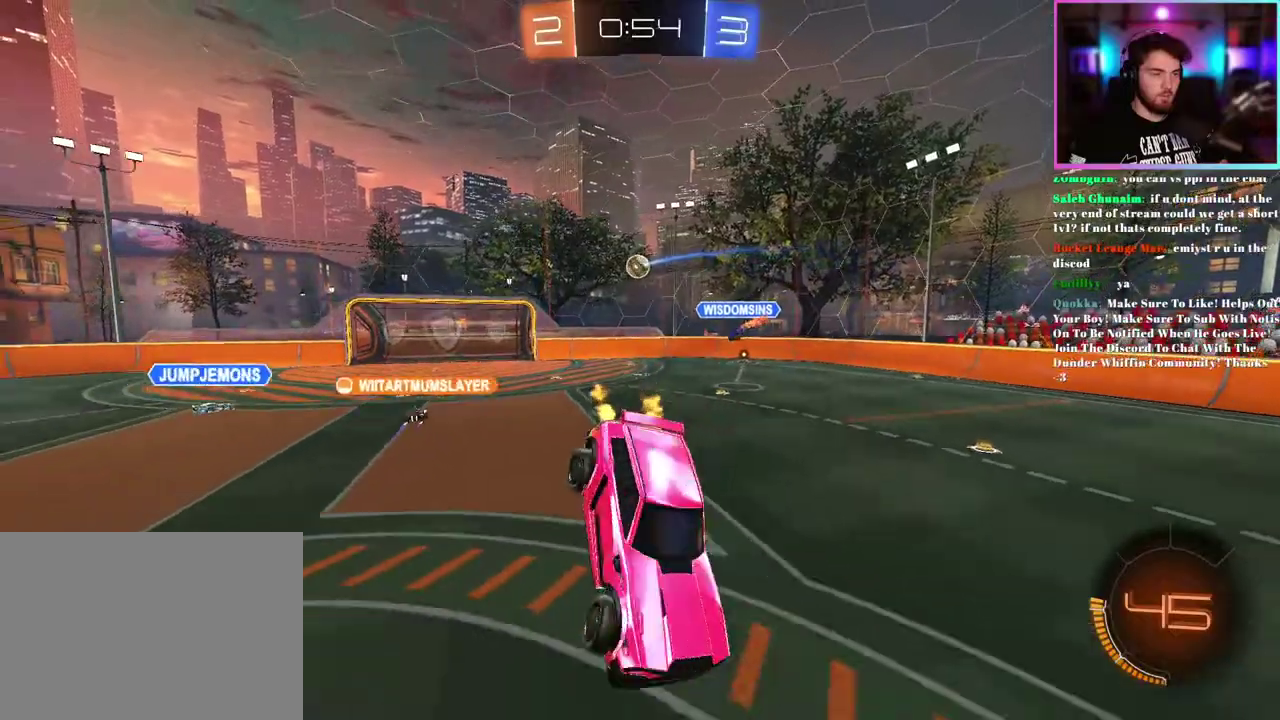
{"buttons": ["R2"], "left_stick": "right", "events": [[67, "left_stick", "center"], [217, "left_stick", "right"]]}
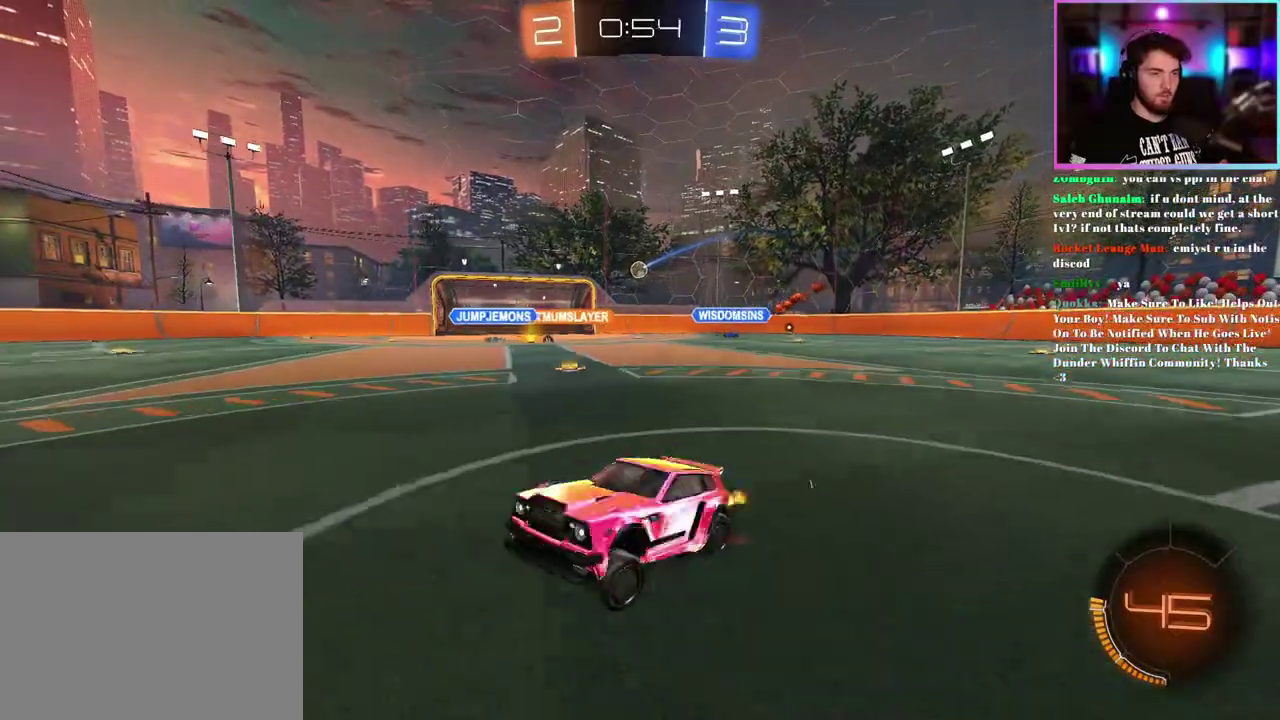
{"buttons": ["R2"], "left_stick": "right", "events": [[217, "SQUARE", "down"], [300, "SQUARE", "up"]]}
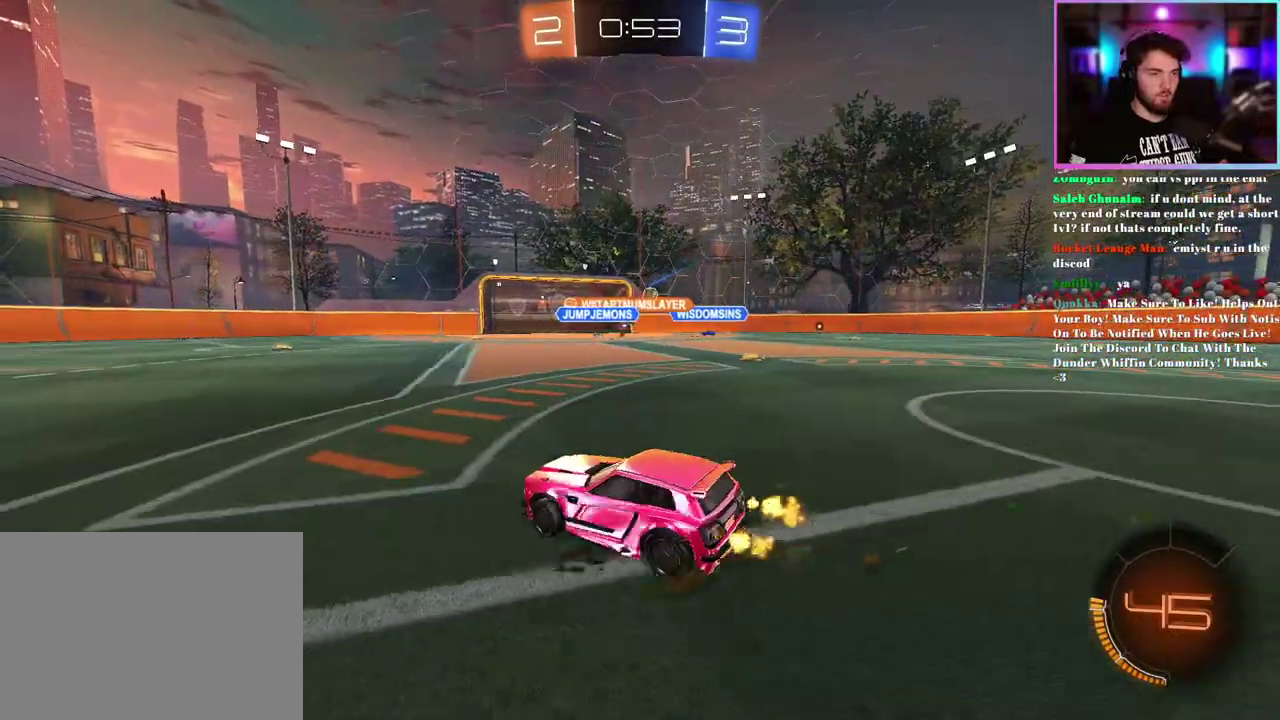
{"buttons": ["R2"], "left_stick": "right", "events": []}
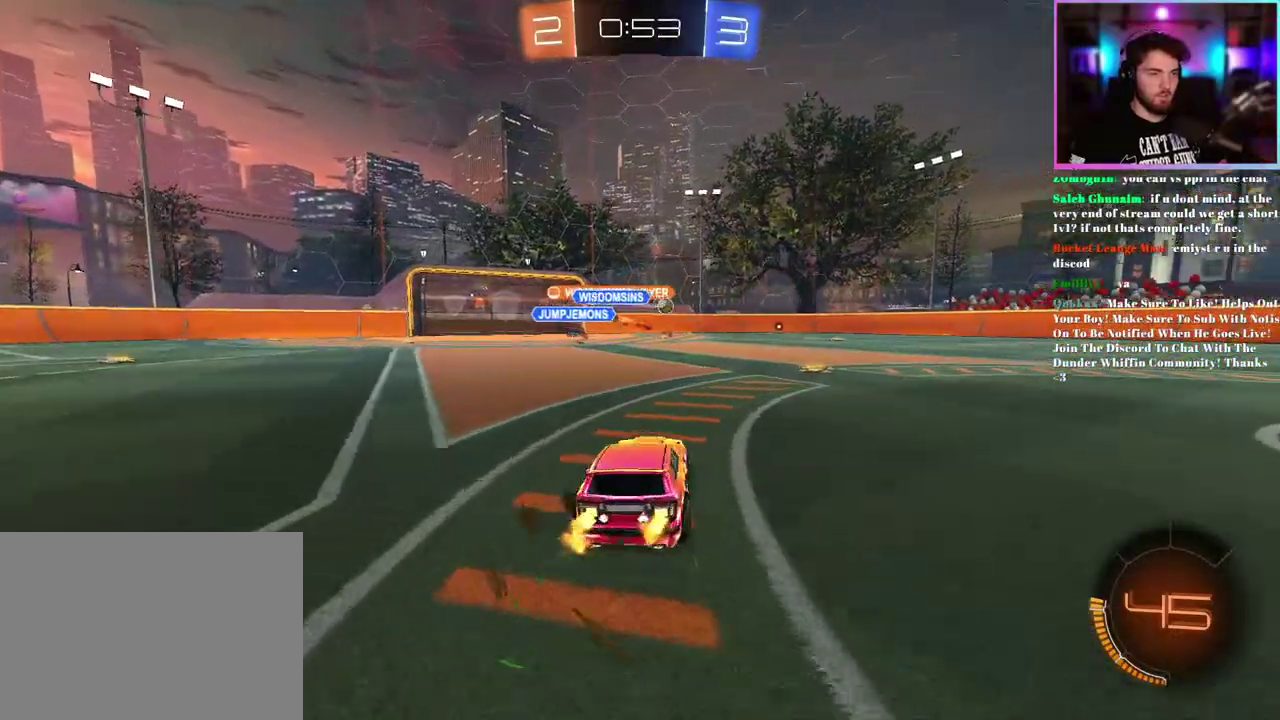
{"buttons": ["R1", "R2"], "left_stick": "center", "events": [[117, "left_stick", "center"], [217, "R1", "down"], [400, "left_stick", "left"], [500, "left_stick", "center"]]}
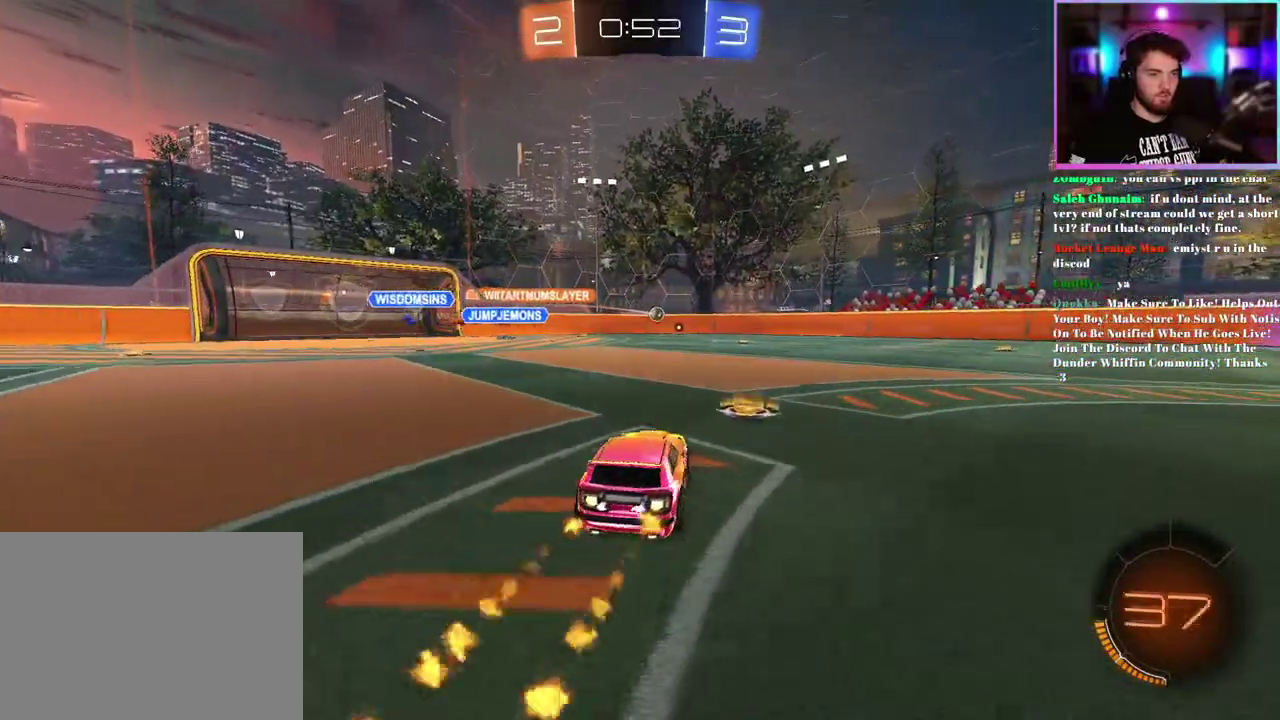
{"buttons": ["R1", "R2"], "left_stick": "right"}
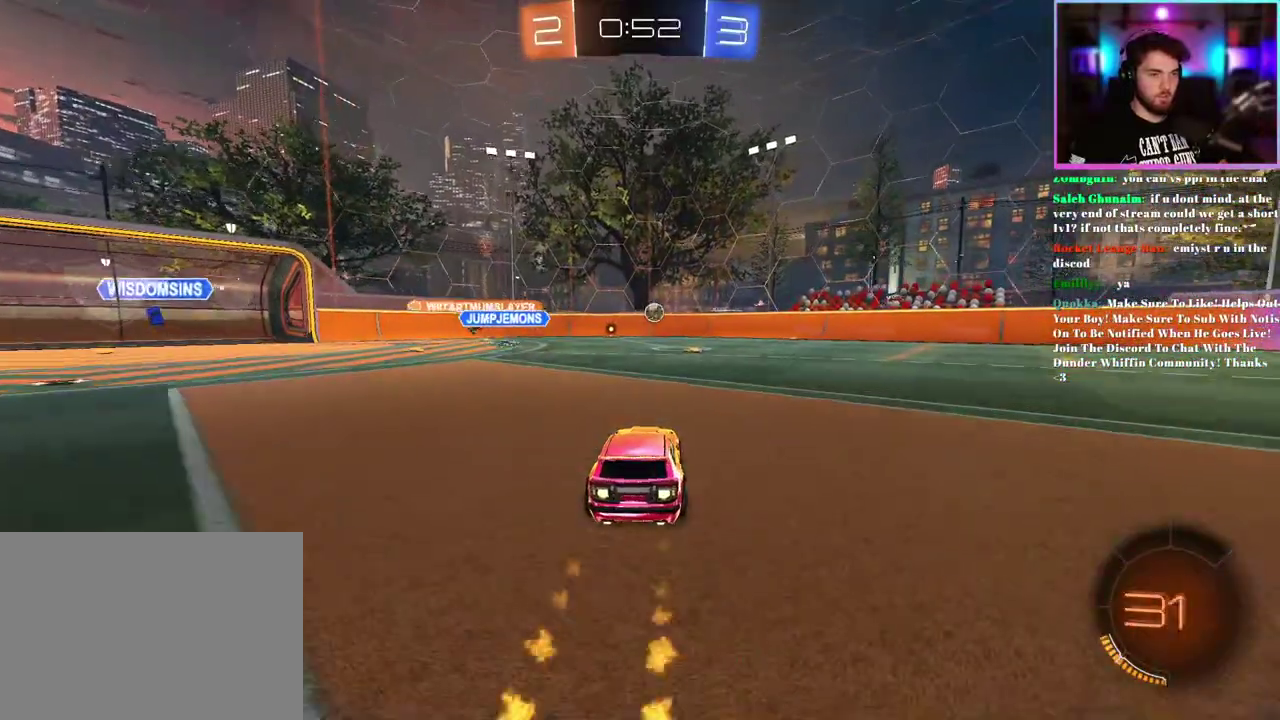
{"buttons": ["R2"], "left_stick": "right"}
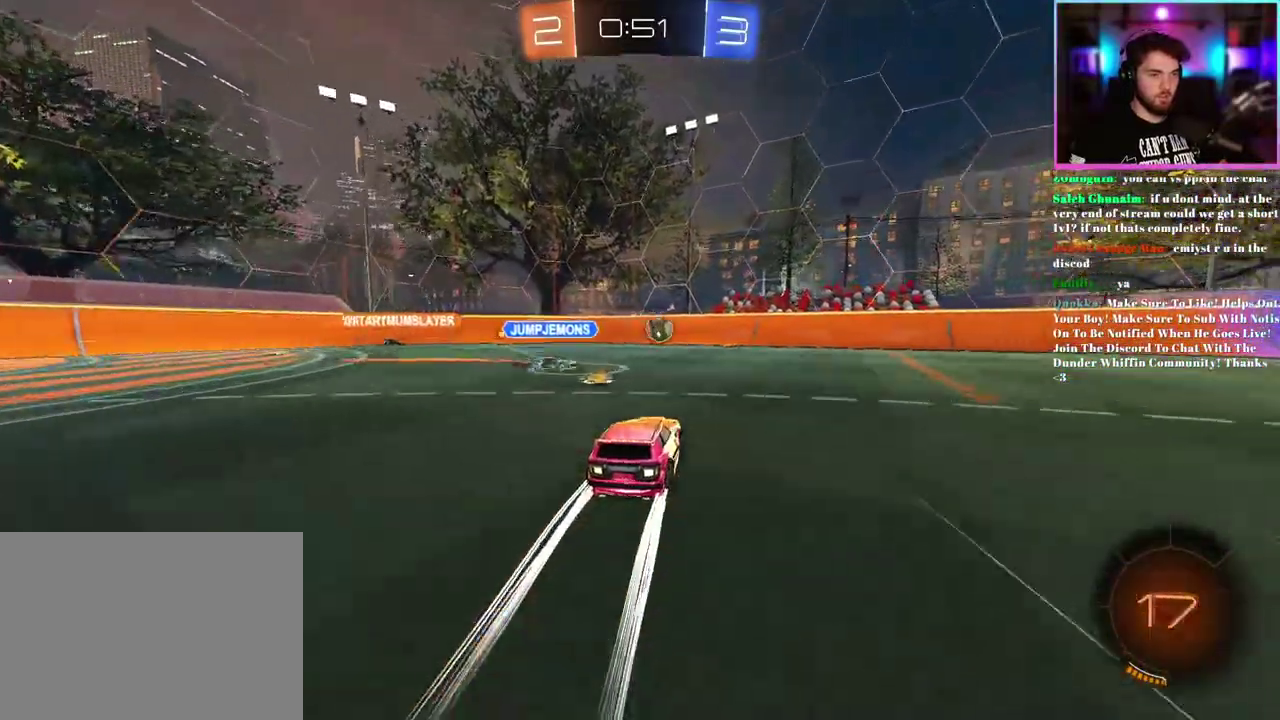
{"buttons": ["R2"], "left_stick": "down-right", "events": [[33, "R1", "down"], [100, "left_stick", "up-right"], [217, "left_stick", "right"], [250, "TRIANGLE", "down"], [383, "R1", "up"], [383, "TRIANGLE", "up"], [450, "left_stick", "down-right"]]}
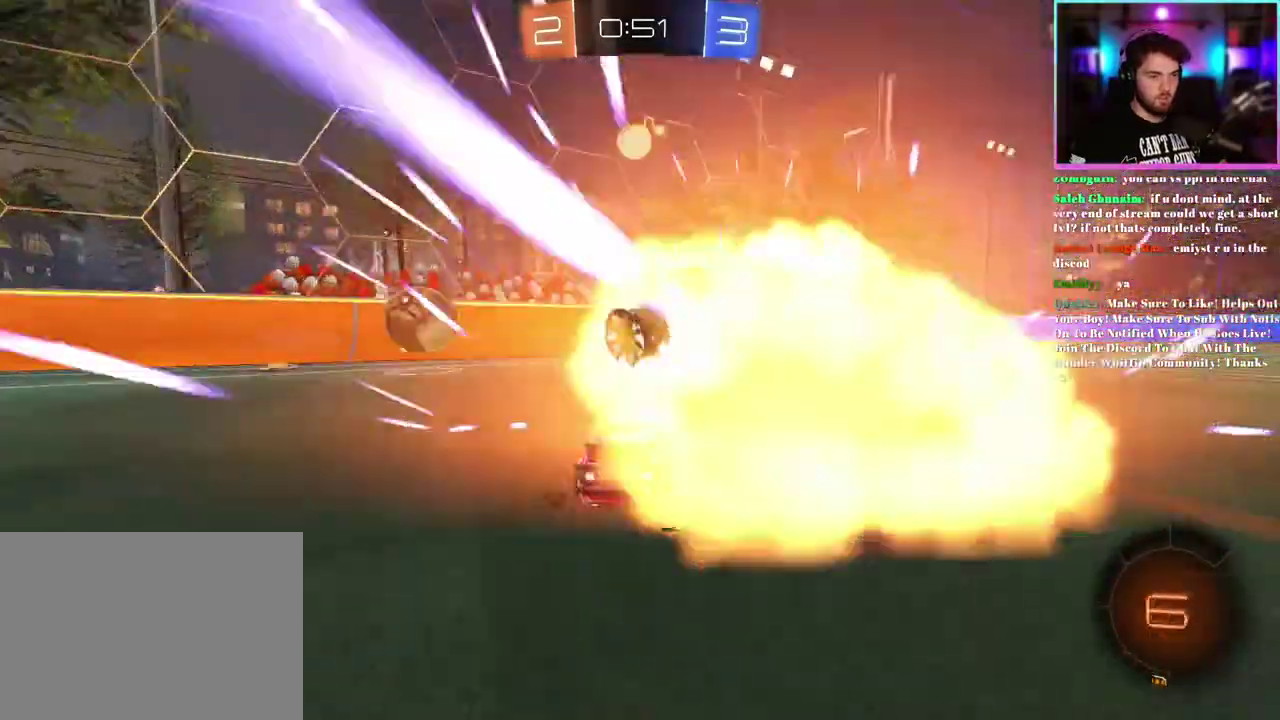
{"buttons": ["R2"], "left_stick": "up-left", "events": [[17, "left_stick", "right"], [350, "left_stick", "center"], [417, "left_stick", "up-left"]]}
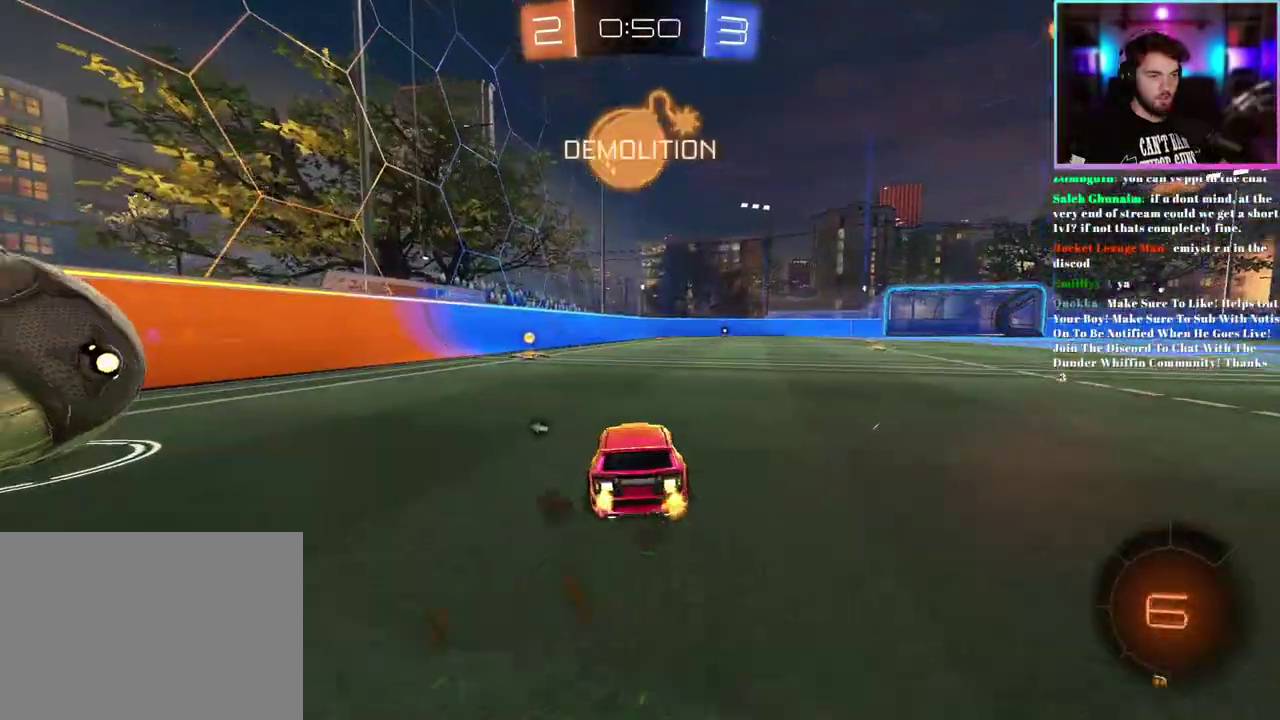
{"buttons": ["L2"], "left_stick": "up-left", "events": [[33, "left_stick", "center"], [83, "left_stick", "down-right"], [100, "R2", "up"], [150, "L2", "down"], [150, "left_stick", "center"], [200, "left_stick", "left"], [350, "left_stick", "down"], [367, "L2", "up"], [417, "L2", "down"], [500, "left_stick", "up-left"]]}
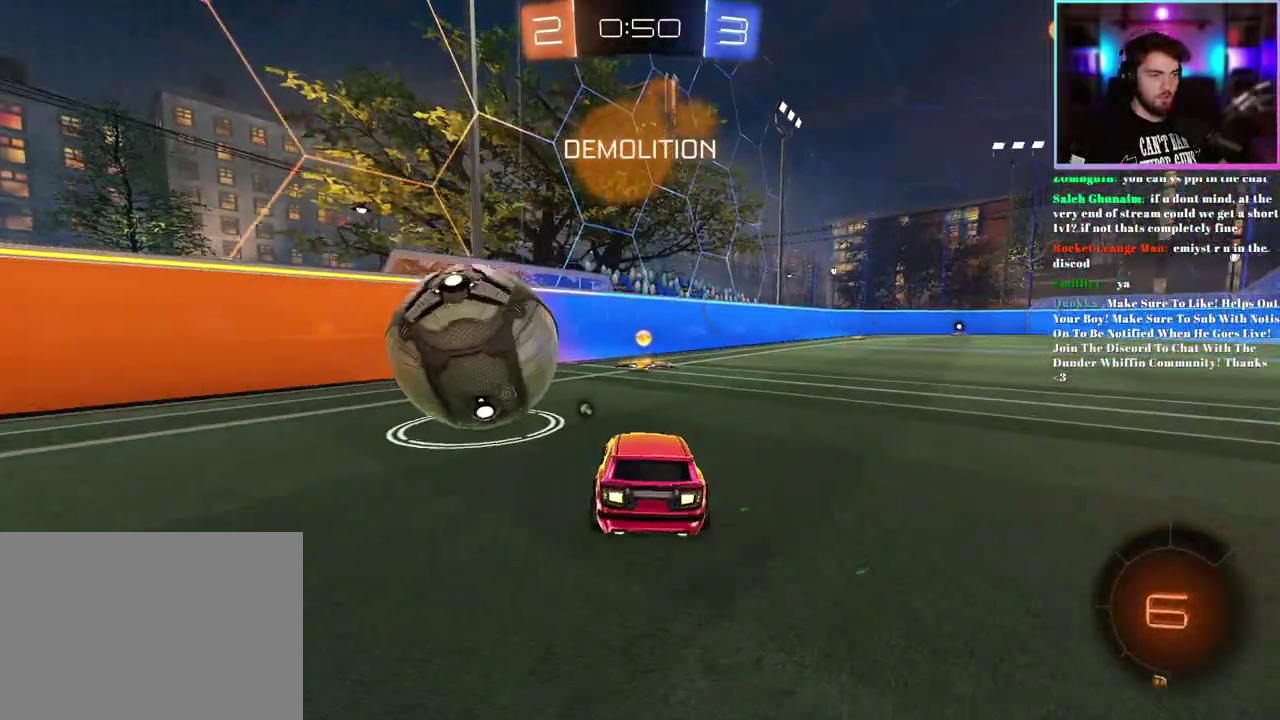
{"buttons": ["R1", "R2"], "left_stick": "center", "events": [[17, "L2", "up"], [17, "R2", "down"], [50, "R1", "down"], [67, "left_stick", "center"], [200, "left_stick", "right"], [317, "left_stick", "center"]]}
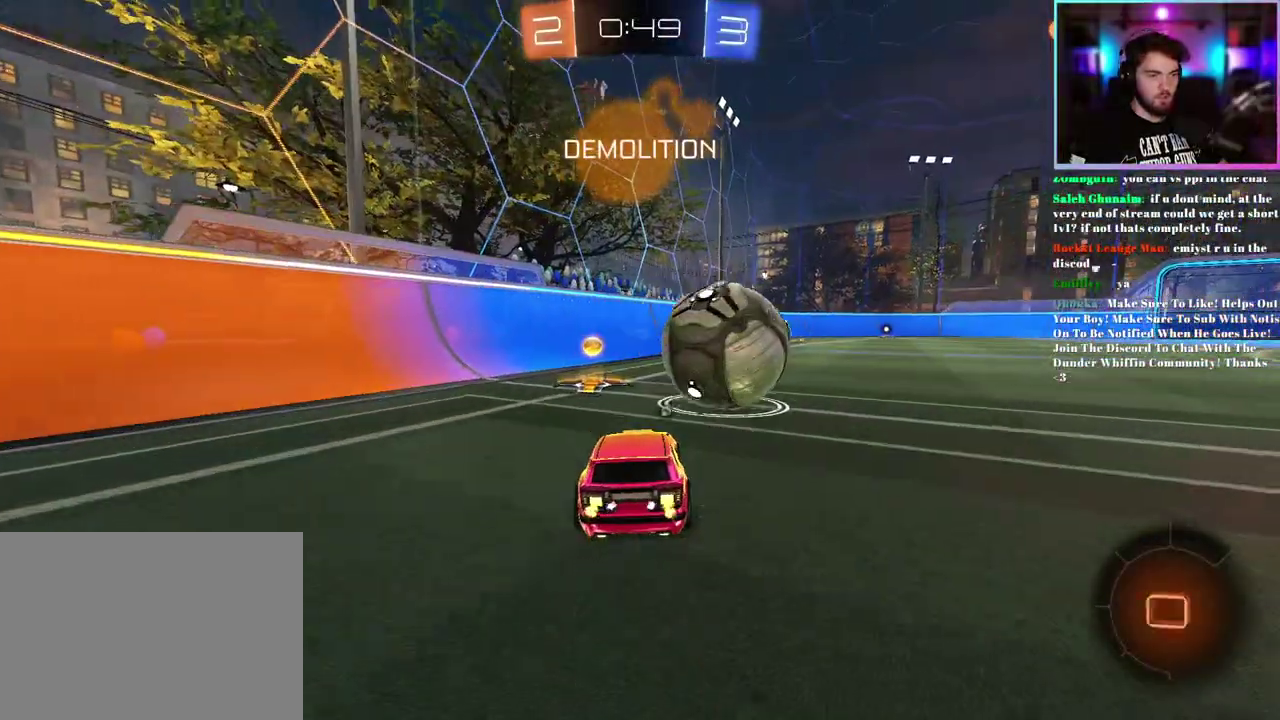
{"buttons": ["R1", "R2"], "left_stick": "center", "events": [[33, "left_stick", "left"], [150, "left_stick", "center"], [217, "left_stick", "down-right"], [300, "SQUARE", "down"], [350, "SQUARE", "up"], [367, "R1", "up"], [467, "R1", "down"], [500, "left_stick", "center"]]}
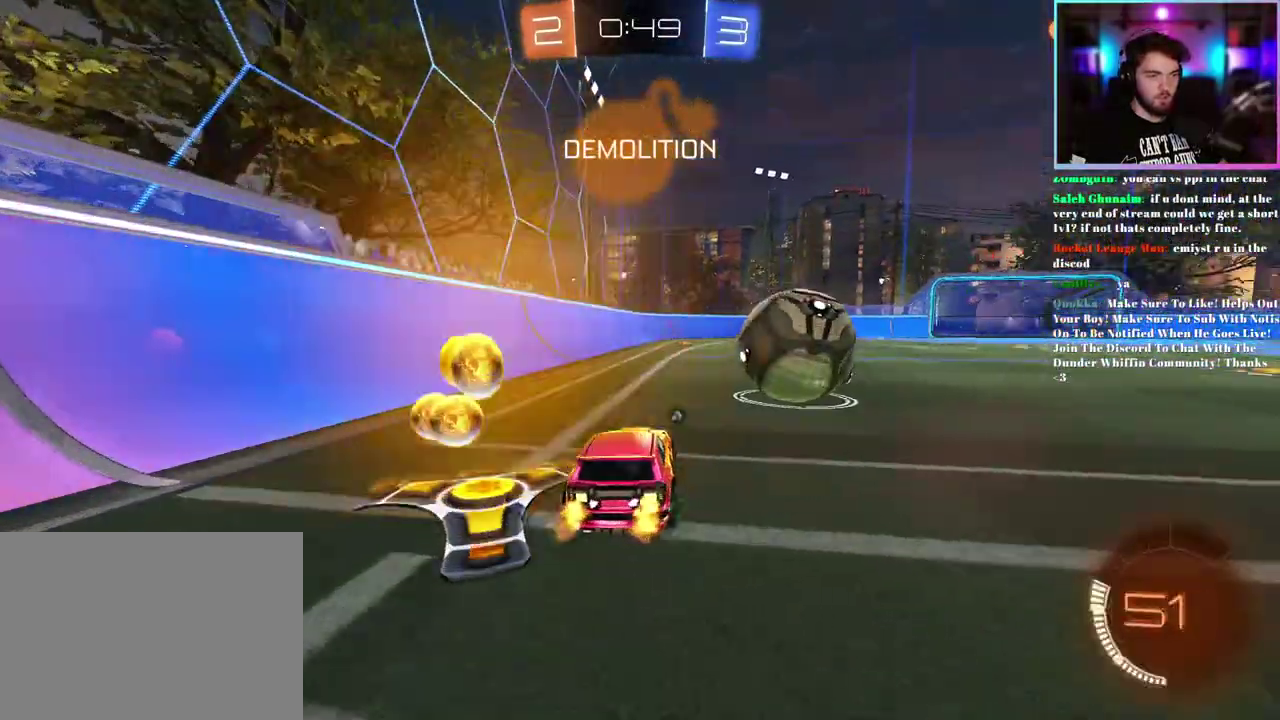
{"buttons": ["R1", "R2"], "left_stick": "center", "events": [[333, "left_stick", "right"], [417, "left_stick", "center"]]}
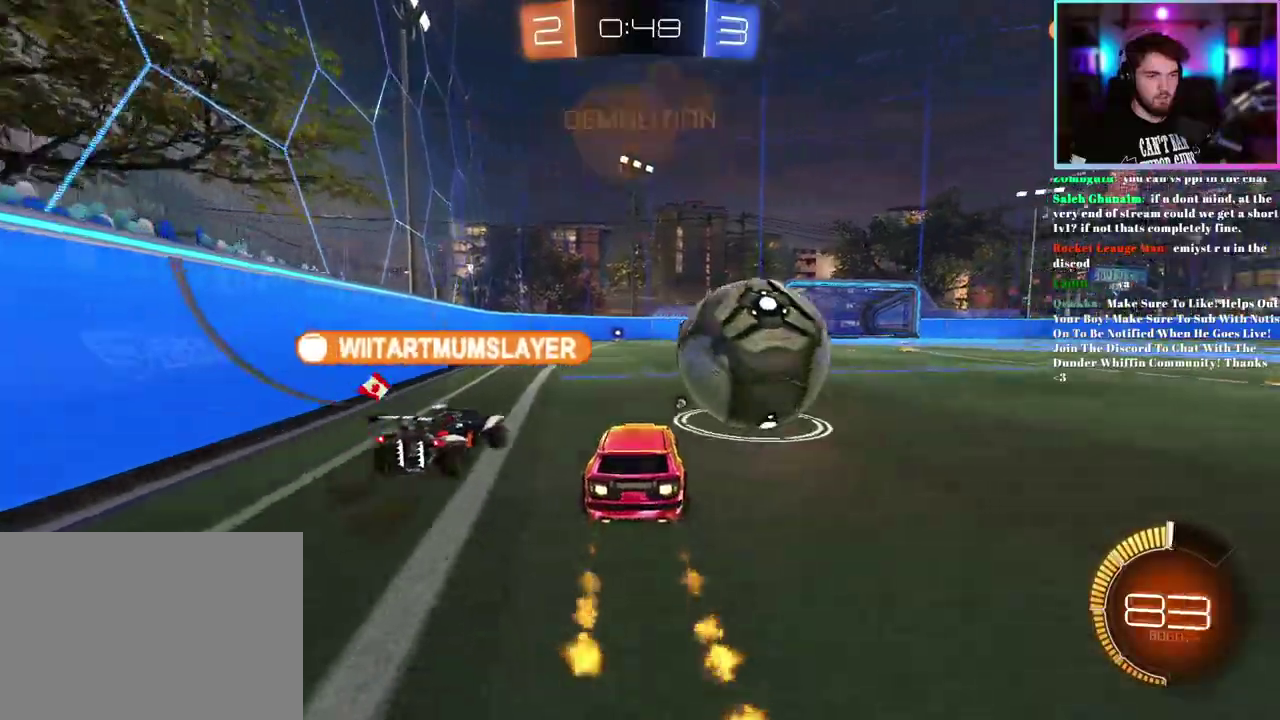
{"buttons": ["R2"], "left_stick": "center", "events": [[83, "left_stick", "right"], [267, "R1", "up"], [283, "left_stick", "center"], [383, "R1", "down"], [400, "left_stick", "right"], [450, "R1", "up"], [483, "left_stick", "center"]]}
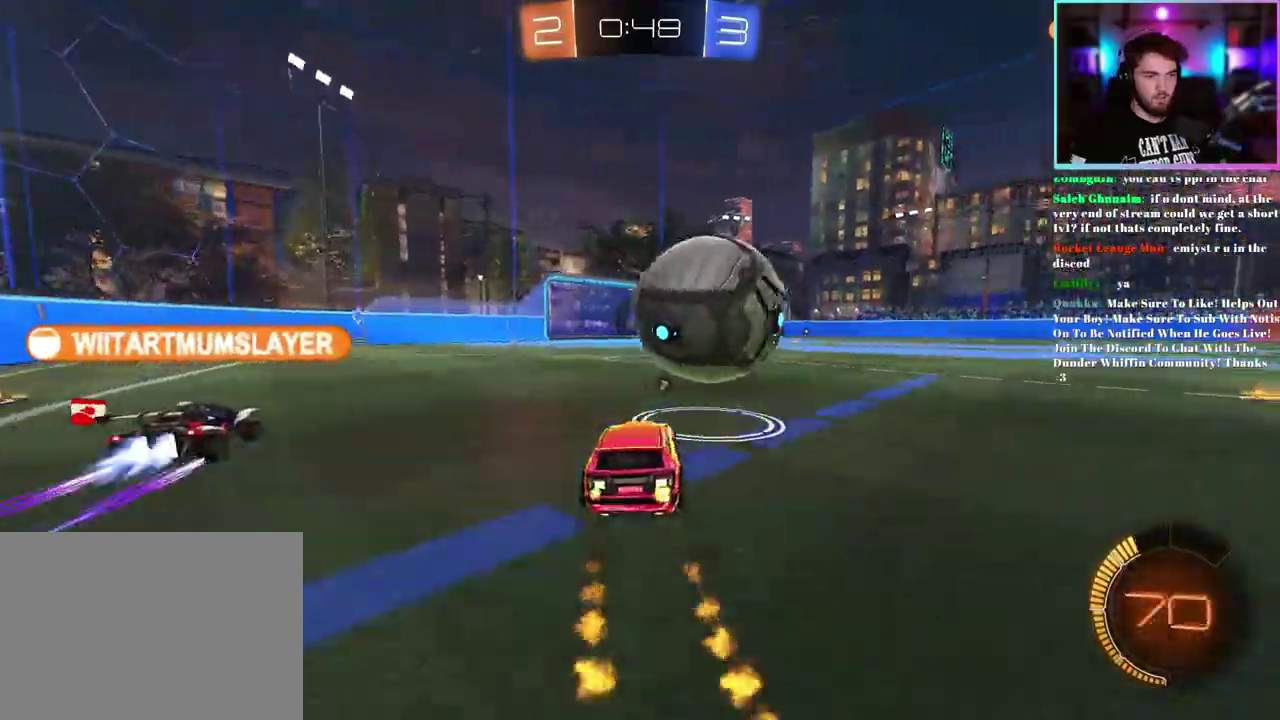
{"buttons": ["R1", "R2"], "left_stick": "center", "events": [[33, "R1", "down"]]}
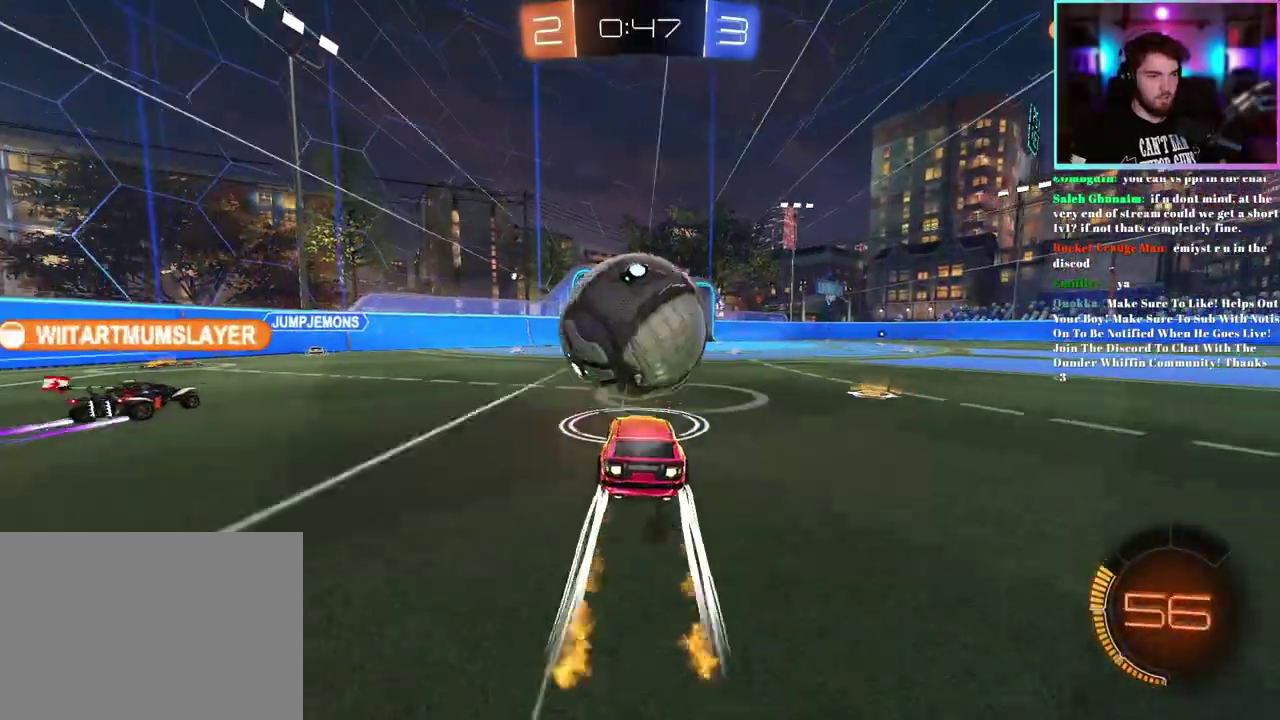
{"buttons": ["R1", "R2"], "left_stick": "center", "events": []}
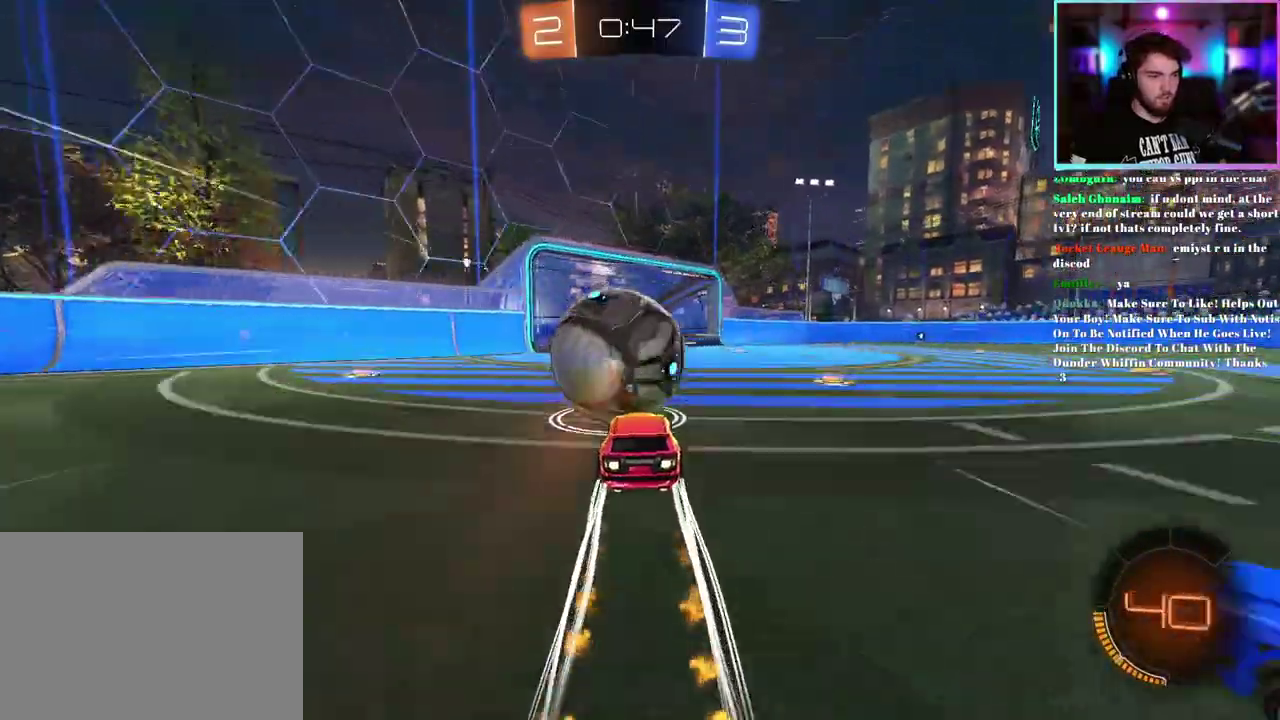
{"buttons": ["R1", "R2"], "left_stick": "center", "events": [[217, "TRIANGLE", "down"], [317, "TRIANGLE", "up"]]}
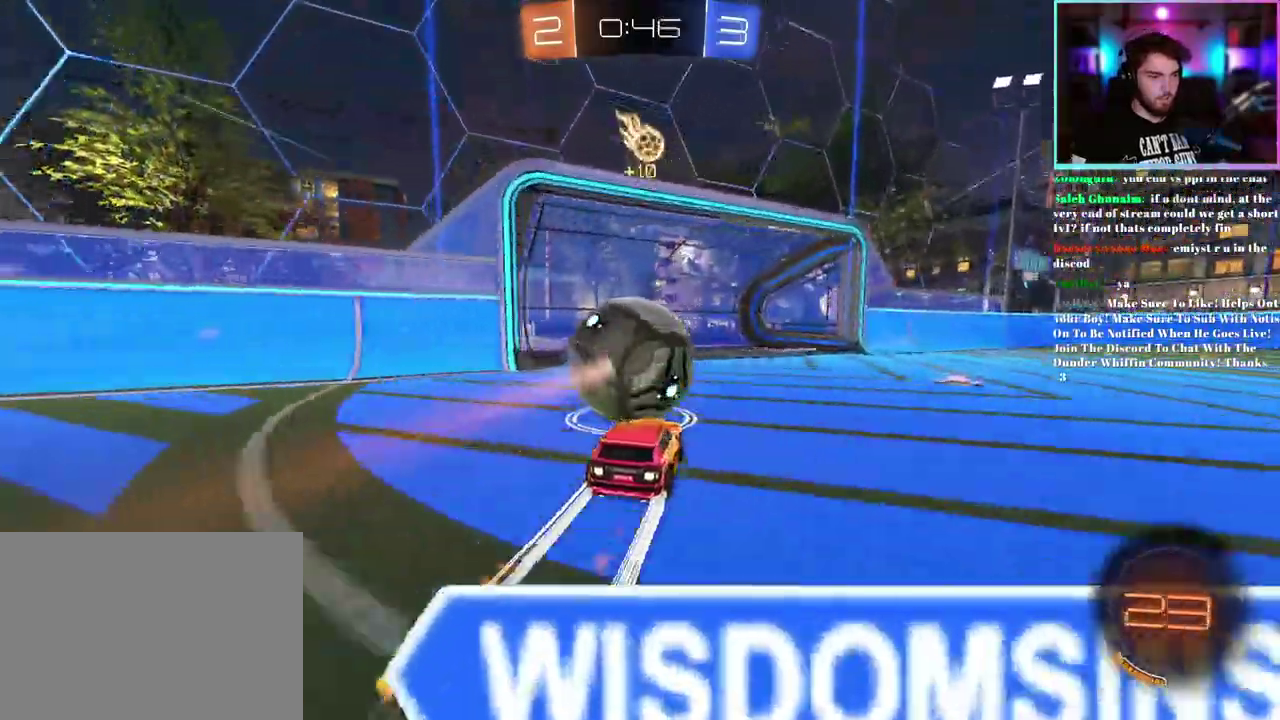
{"buttons": ["R2"], "left_stick": "right", "events": [[267, "left_stick", "right"], [317, "TRIANGLE", "down"], [400, "TRIANGLE", "up"], [417, "R1", "up"]]}